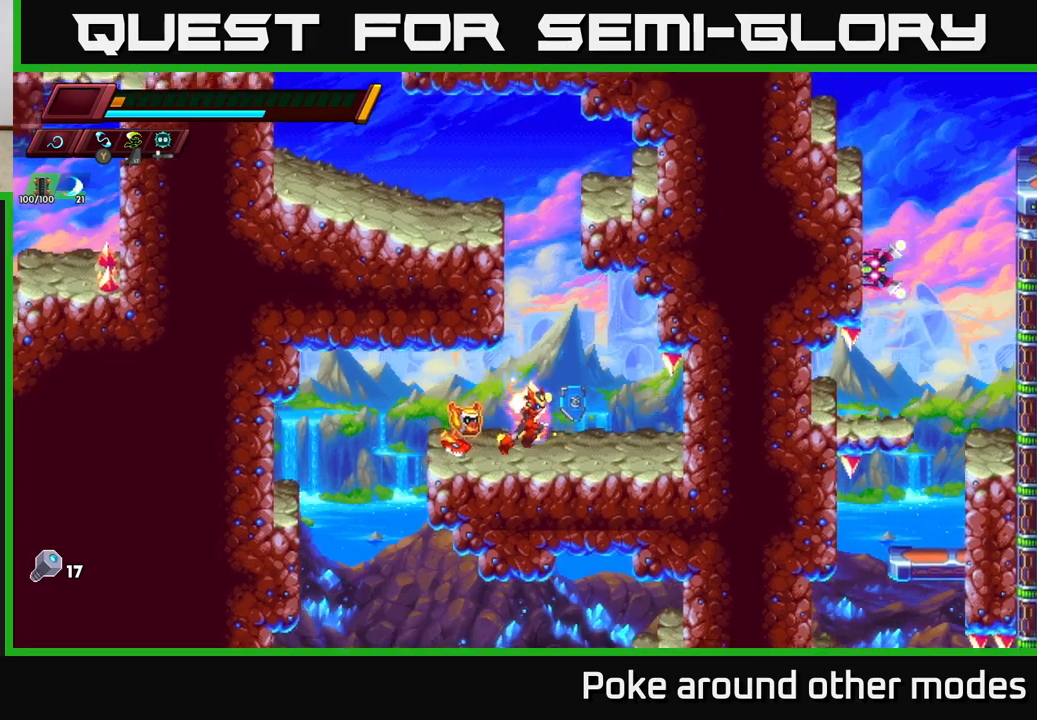
Gameplay with a controller (Xbox layout); each line is a JSON object with the inputs held at the frame after it. "events" lists button and stick changes between this image and that frame as [ms after this image, input, new state], when the widget could be followed in between.
{"buttons": ["A", "R2"], "left_stick": "left", "right_stick": "center", "events": [[33, "left_stick", "center"], [100, "right_stick", "center"], [150, "R2", "down"], [167, "A", "down"], [267, "left_stick", "left"], [383, "A", "up"], [450, "A", "down"]]}
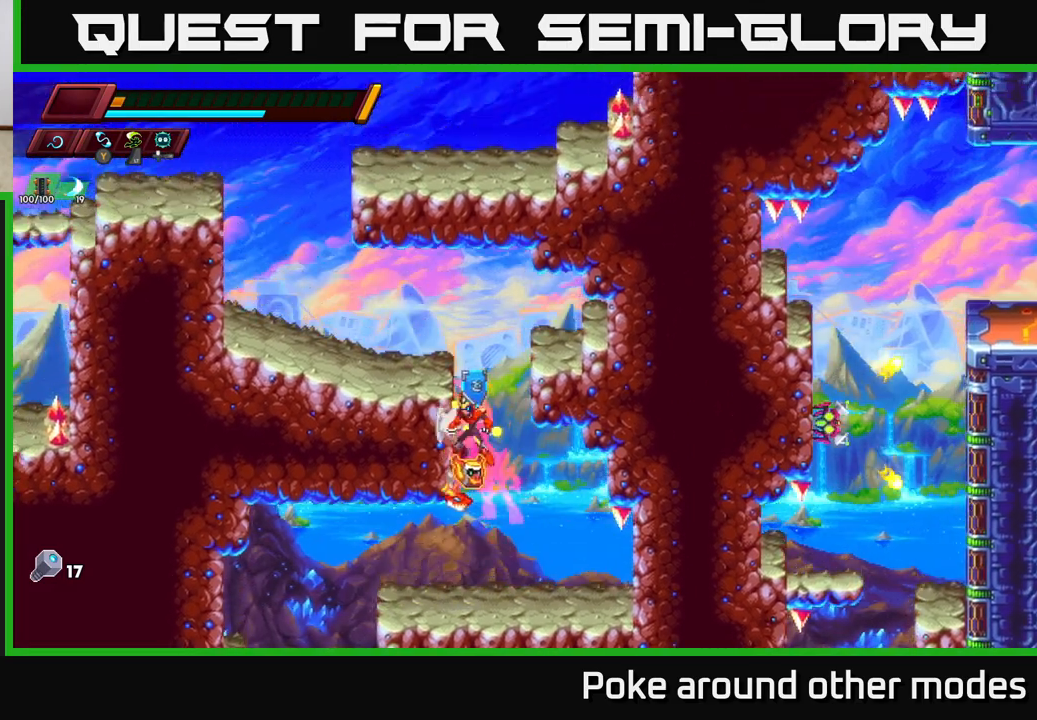
{"buttons": [], "left_stick": "left", "right_stick": "up", "events": [[183, "A", "up"], [250, "R2", "up"], [333, "right_stick", "up"]]}
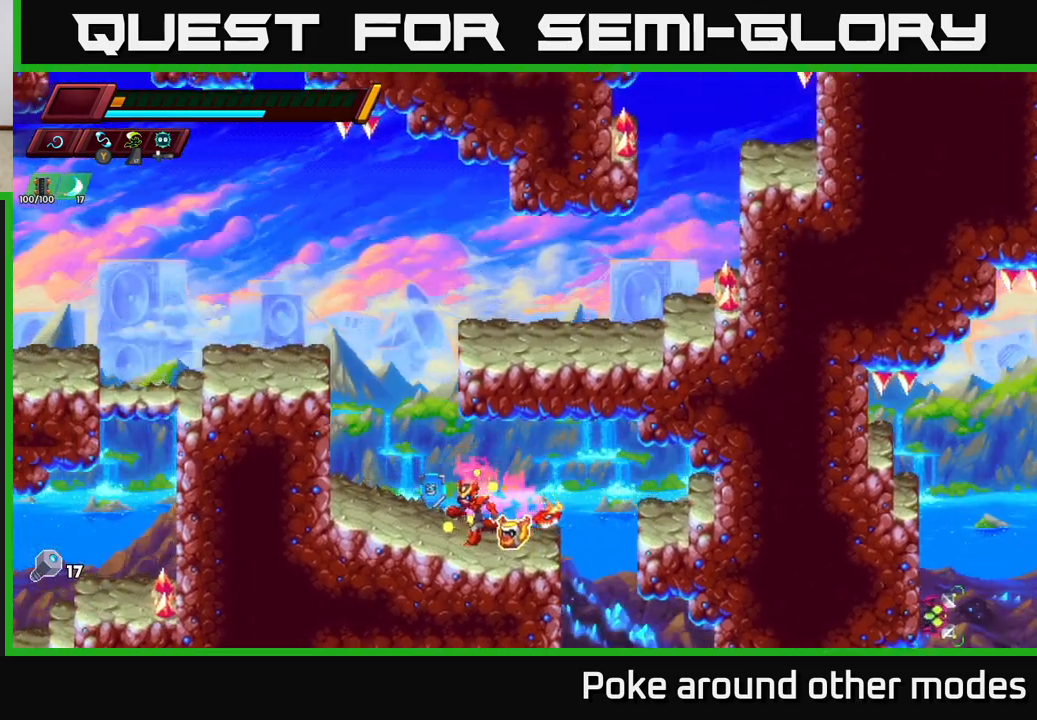
{"buttons": ["A", "R2"], "left_stick": "right", "right_stick": "center", "events": [[83, "R2", "down"], [167, "A", "down"], [167, "right_stick", "center"], [333, "A", "up"], [467, "A", "down"], [500, "left_stick", "right"]]}
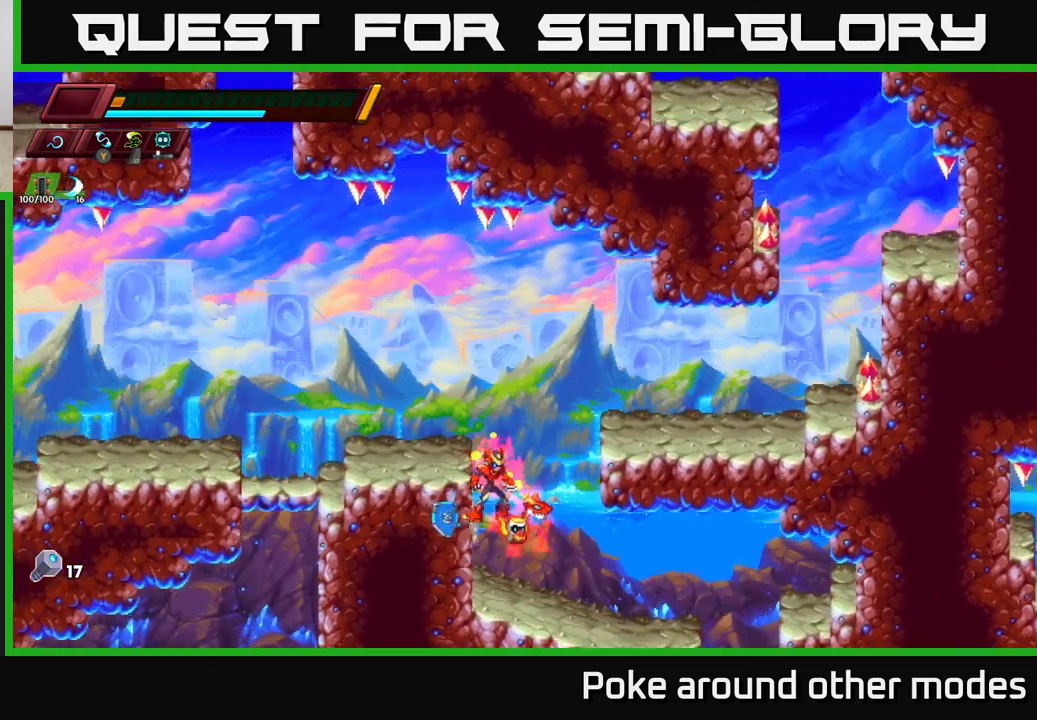
{"buttons": [], "left_stick": "right", "right_stick": "up-right", "events": [[133, "A", "up"], [217, "R2", "up"], [367, "right_stick", "up-right"]]}
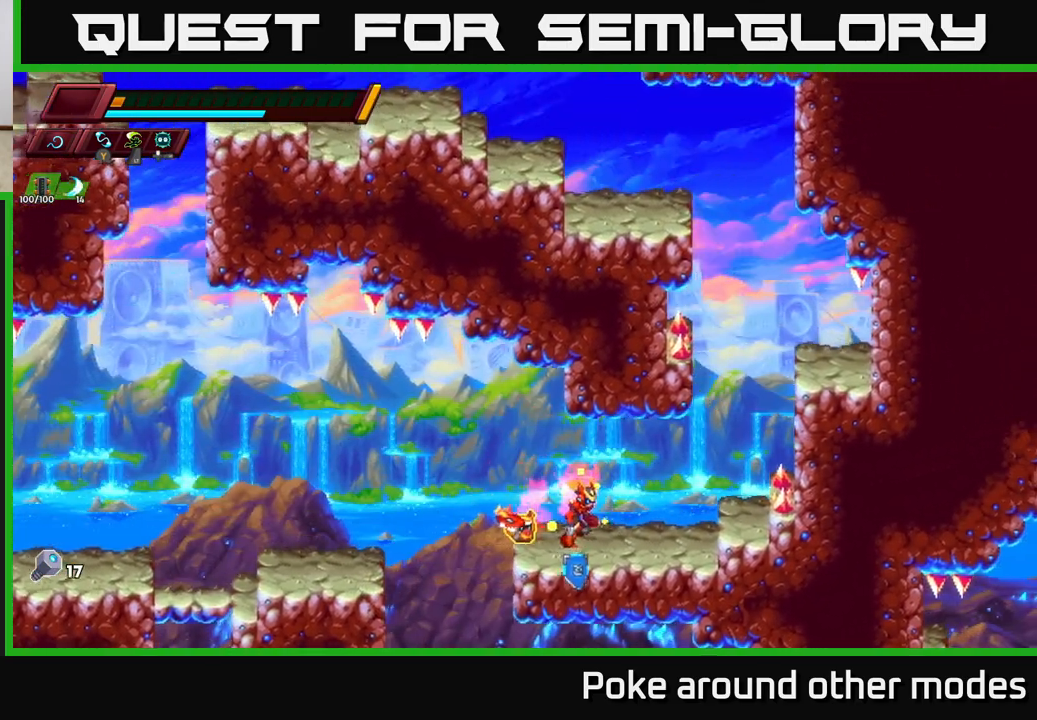
{"buttons": [], "left_stick": "center", "right_stick": "center", "events": [[167, "right_stick", "center"], [500, "left_stick", "center"]]}
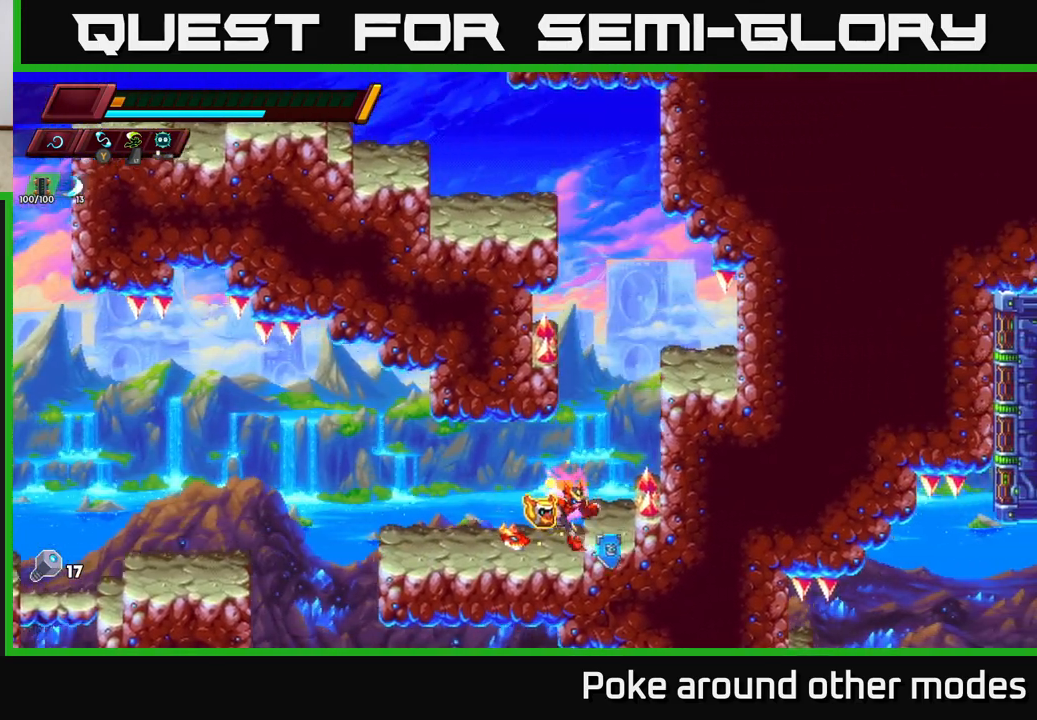
{"buttons": [], "left_stick": "right", "right_stick": "center", "events": [[250, "A", "down"], [317, "A", "up"], [417, "left_stick", "right"]]}
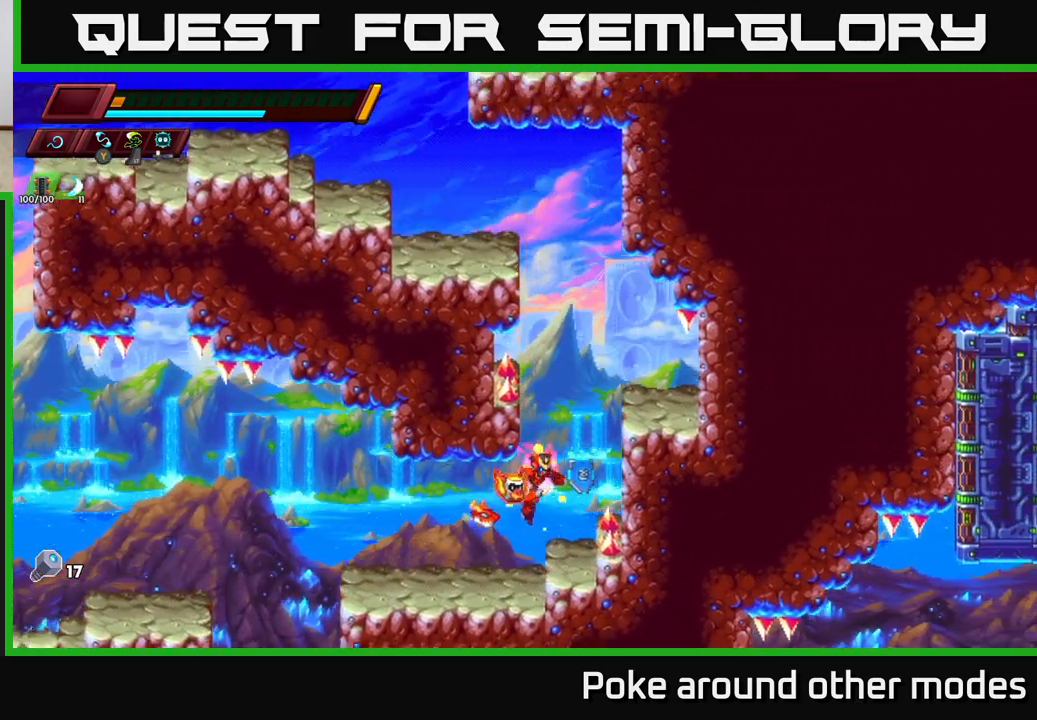
{"buttons": ["A"], "left_stick": "right", "right_stick": "center", "events": [[67, "left_stick", "center"], [300, "A", "down"], [417, "left_stick", "right"]]}
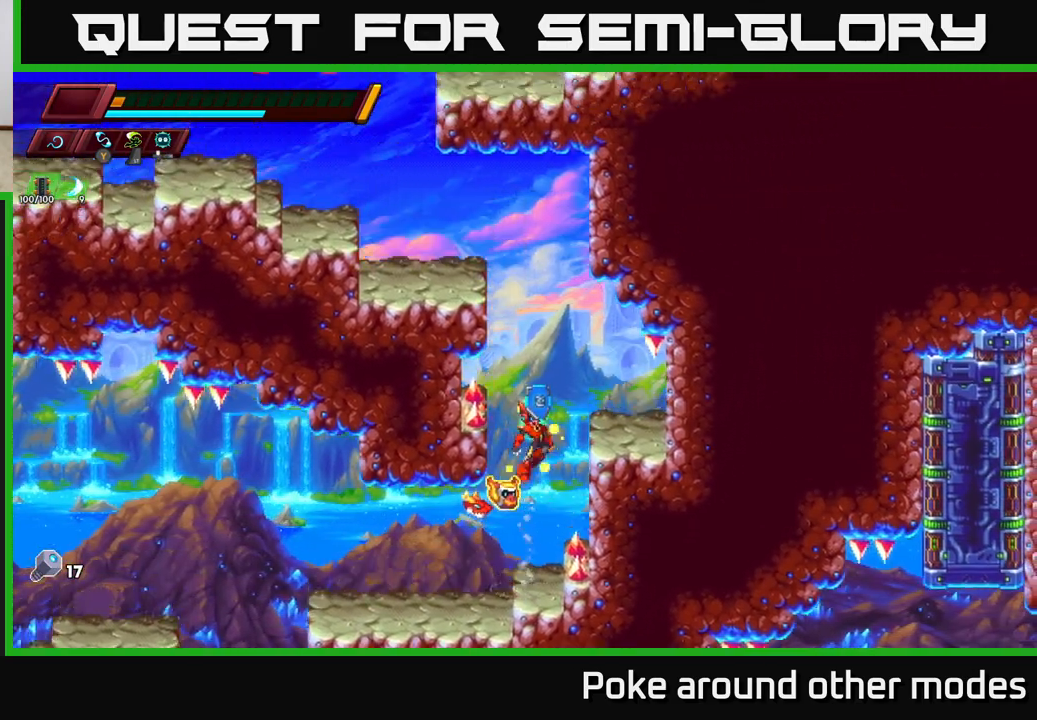
{"buttons": ["A"], "left_stick": "center", "right_stick": "center", "events": [[167, "A", "up"], [233, "left_stick", "center"], [350, "A", "down"]]}
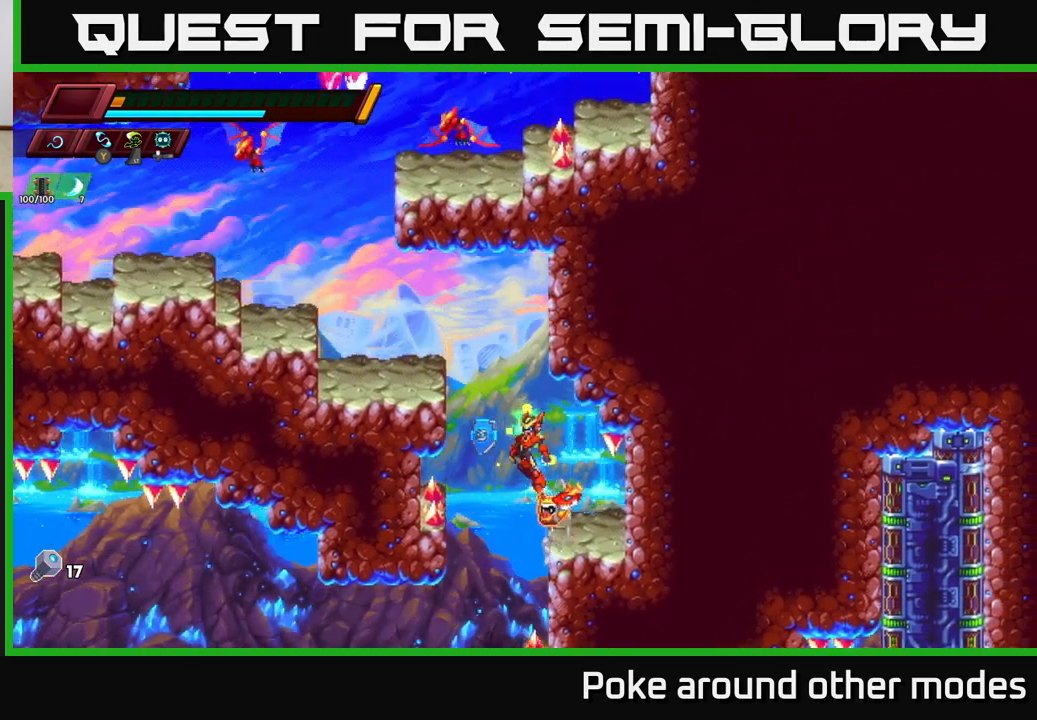
{"buttons": ["A", "R2"], "left_stick": "right", "right_stick": "center", "events": [[167, "left_stick", "left"], [383, "A", "up"], [433, "A", "down"], [433, "left_stick", "right"], [450, "R2", "down"]]}
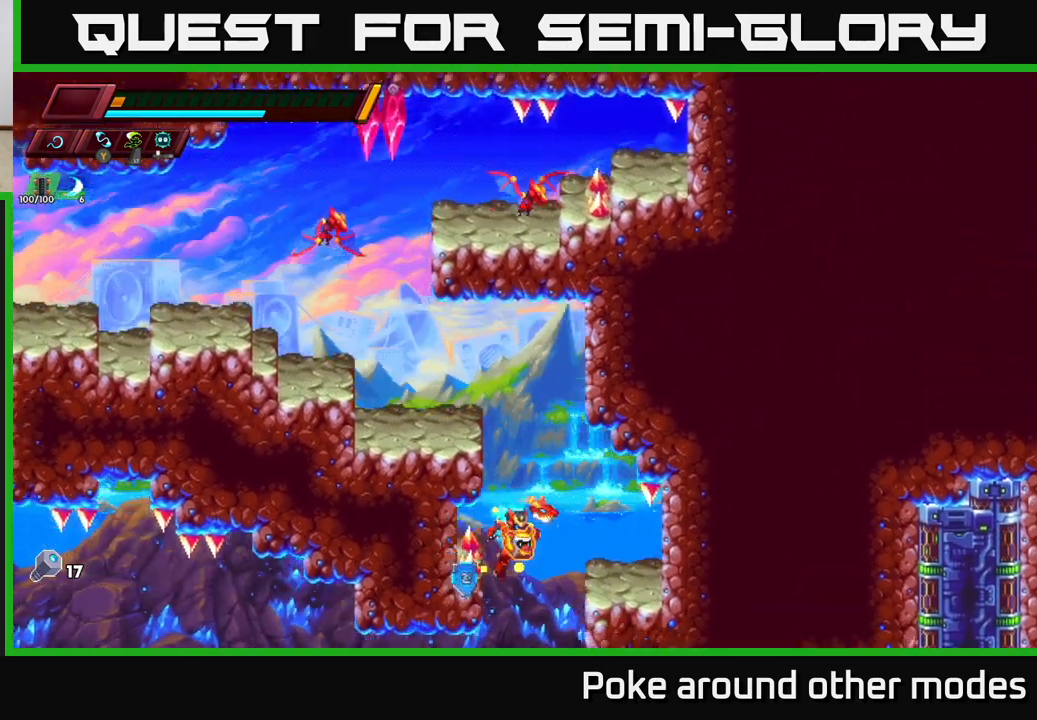
{"buttons": [], "left_stick": "center", "right_stick": "center", "events": [[133, "left_stick", "up-left"], [183, "A", "up"], [183, "R2", "up"], [417, "left_stick", "center"]]}
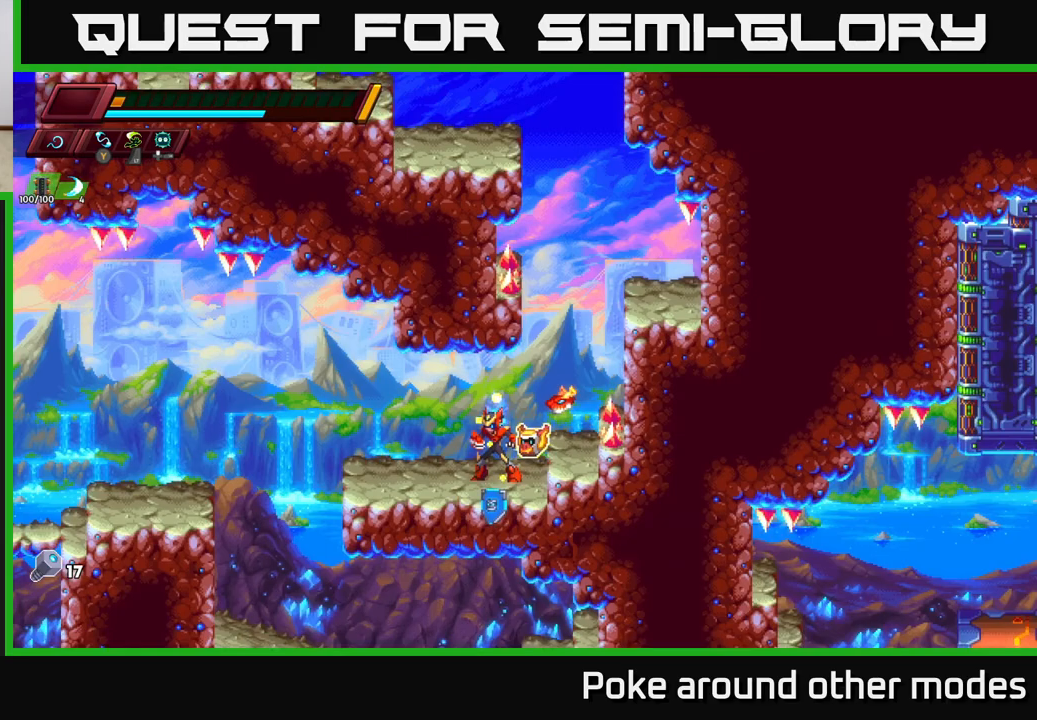
{"buttons": [], "left_stick": "center", "right_stick": "center", "events": [[200, "left_stick", "right"], [283, "A", "down"], [383, "A", "up"], [433, "left_stick", "center"]]}
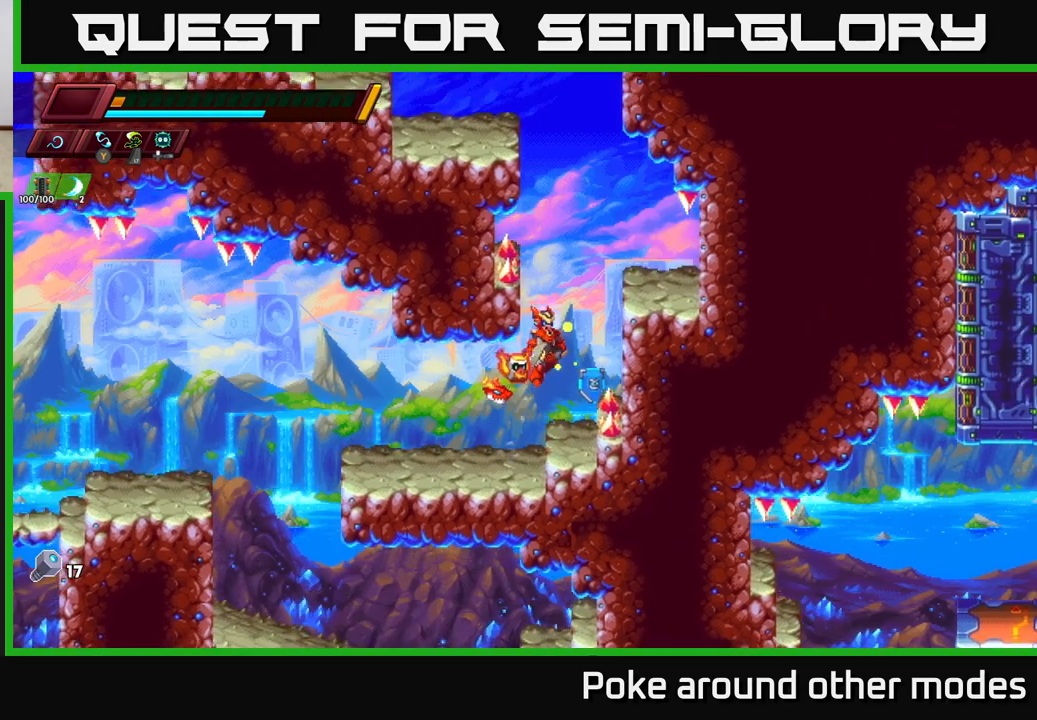
{"buttons": [], "left_stick": "right", "right_stick": "center", "events": [[317, "A", "down"], [317, "left_stick", "right"], [483, "A", "up"]]}
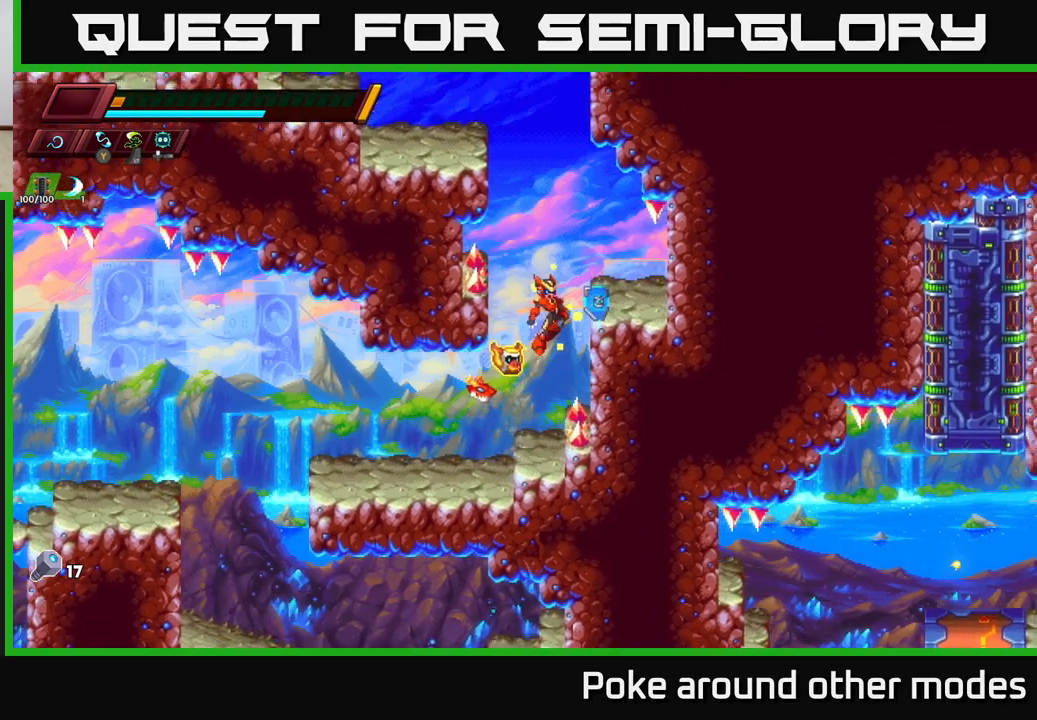
{"buttons": ["A"], "left_stick": "left", "right_stick": "center", "events": [[133, "A", "down"], [183, "left_stick", "left"], [450, "A", "up"], [500, "A", "down"]]}
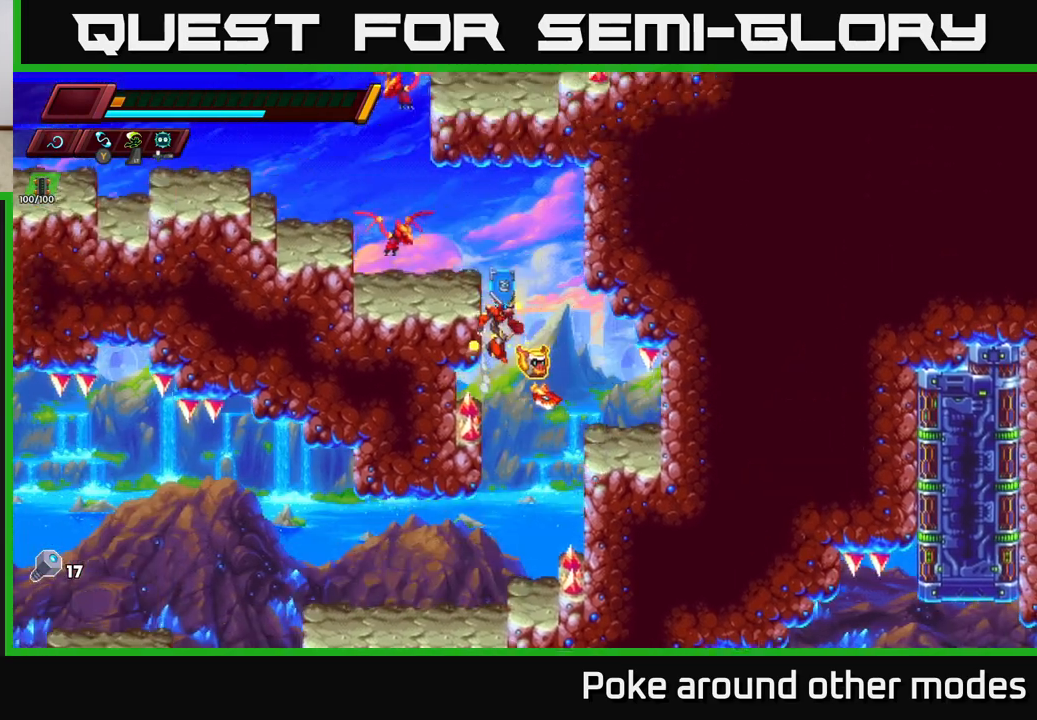
{"buttons": [], "left_stick": "up-left", "right_stick": "center", "events": [[100, "X", "down"], [150, "left_stick", "up-left"], [200, "X", "up"], [250, "A", "up"], [317, "left_stick", "center"], [333, "A", "down"], [417, "A", "up"], [467, "left_stick", "up-left"]]}
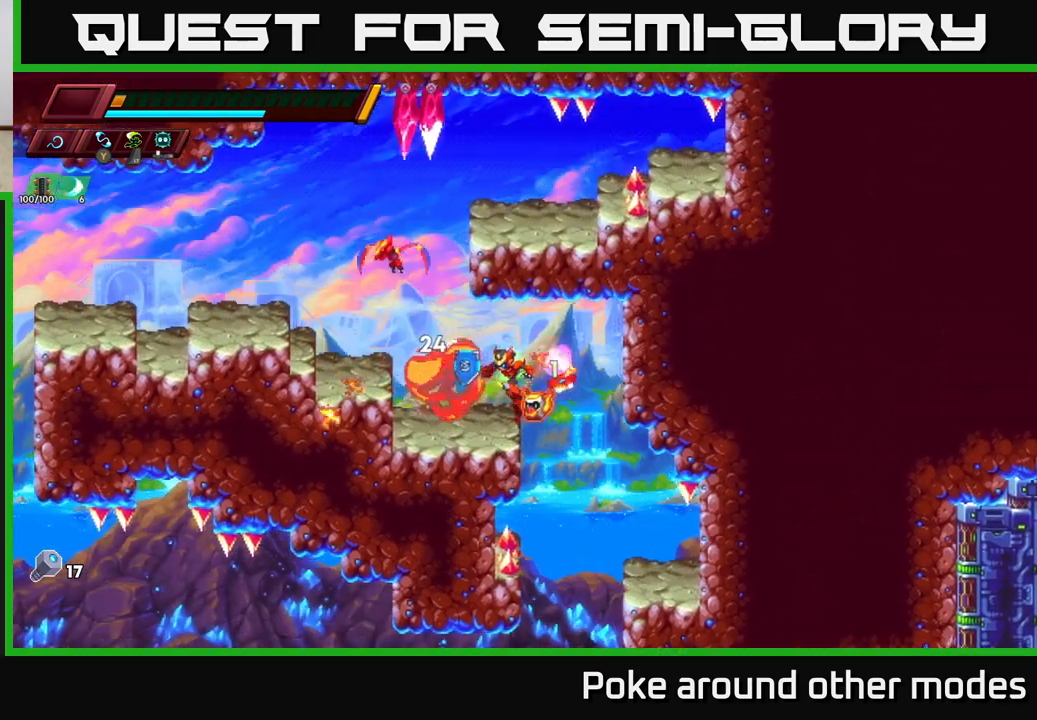
{"buttons": [], "left_stick": "center", "right_stick": "center", "events": [[67, "A", "down"], [117, "X", "down"], [183, "A", "up"], [200, "X", "up"], [233, "left_stick", "right"], [417, "left_stick", "center"]]}
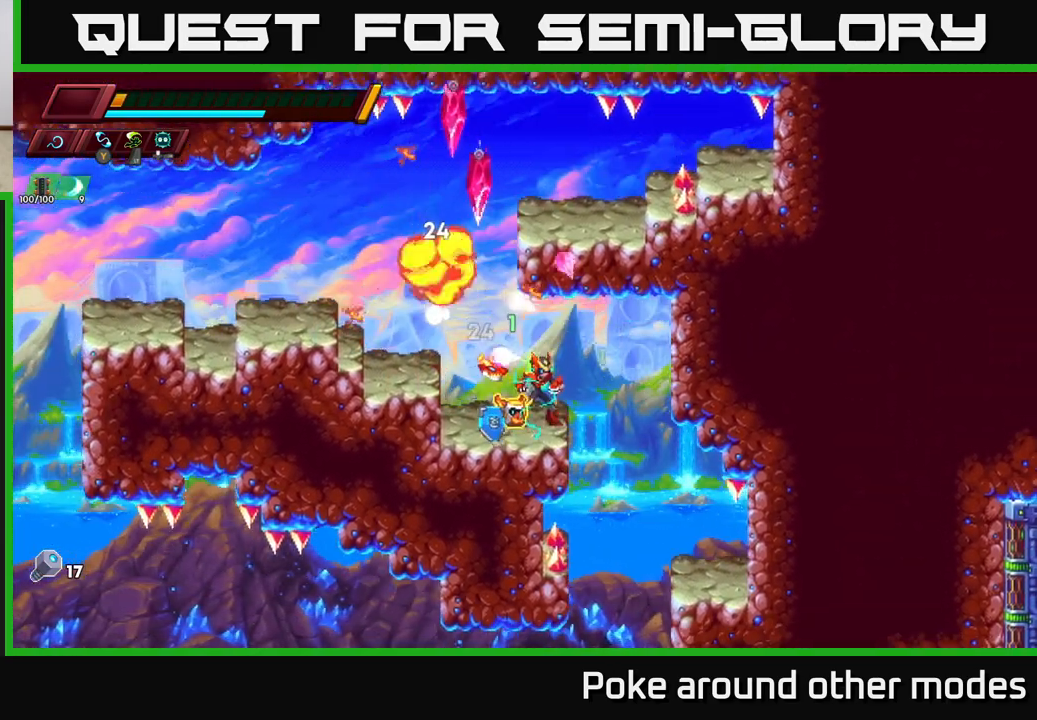
{"buttons": ["R2"], "left_stick": "right", "right_stick": "center", "events": [[100, "left_stick", "up-left"], [200, "R2", "down"], [317, "R2", "up"], [317, "left_stick", "right"], [500, "R2", "down"]]}
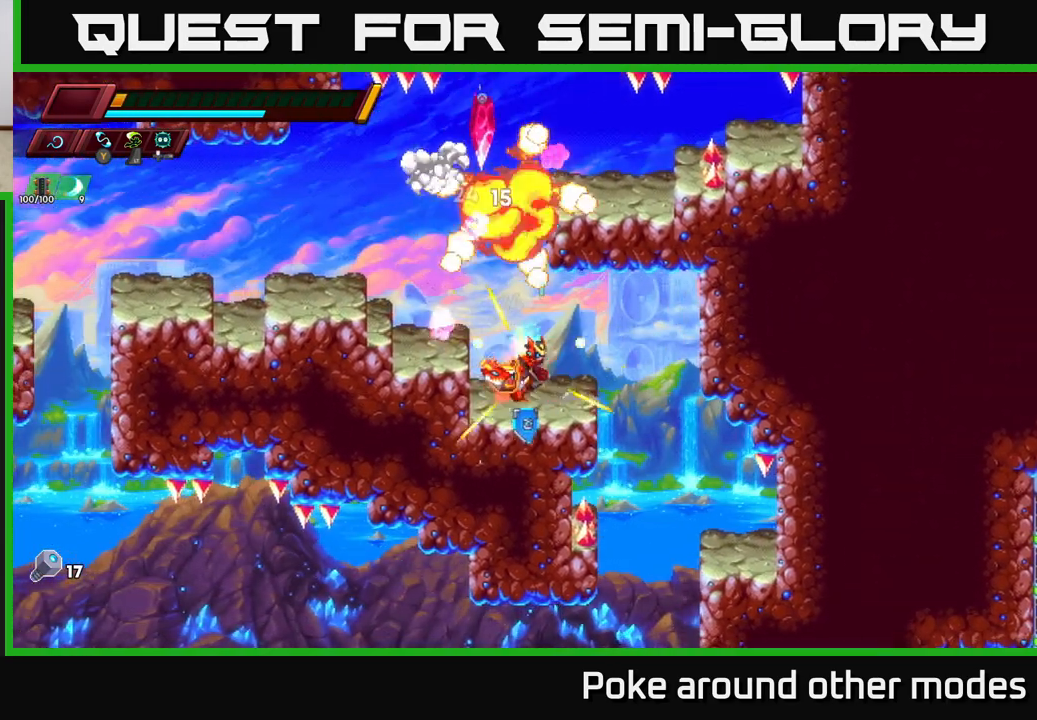
{"buttons": [], "left_stick": "left", "right_stick": "center", "events": [[167, "A", "down"], [200, "left_stick", "up-left"], [250, "R2", "up"], [300, "A", "up"], [333, "left_stick", "right"], [450, "left_stick", "center"], [500, "left_stick", "left"]]}
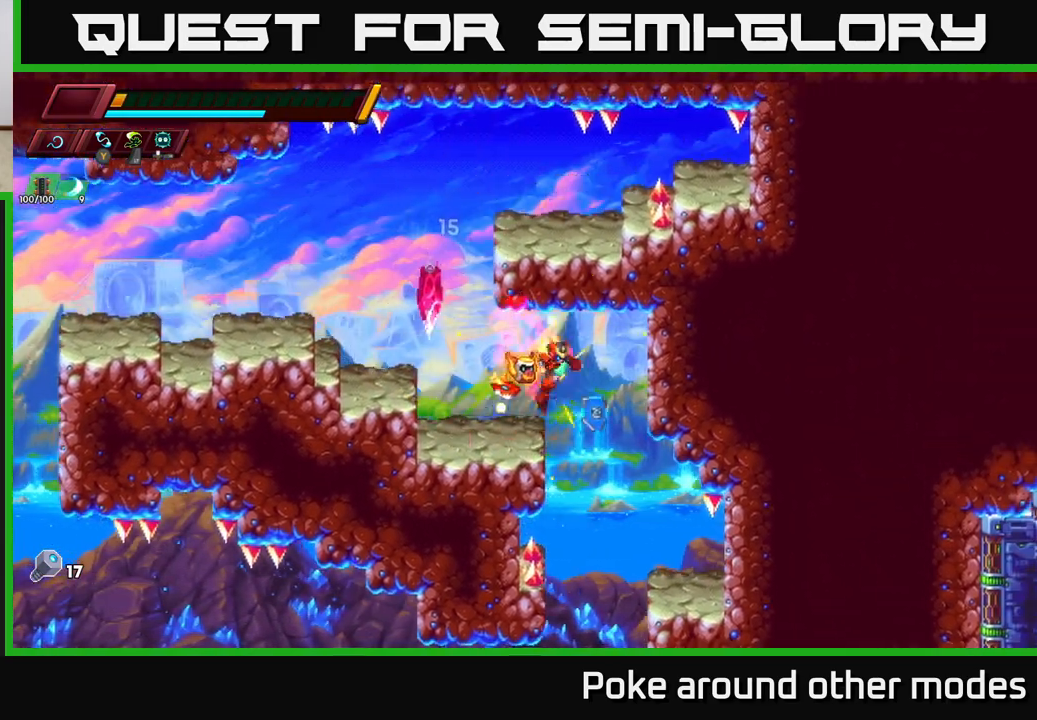
{"buttons": [], "left_stick": "center", "right_stick": "center", "events": [[117, "left_stick", "center"], [400, "X", "down"], [483, "X", "up"]]}
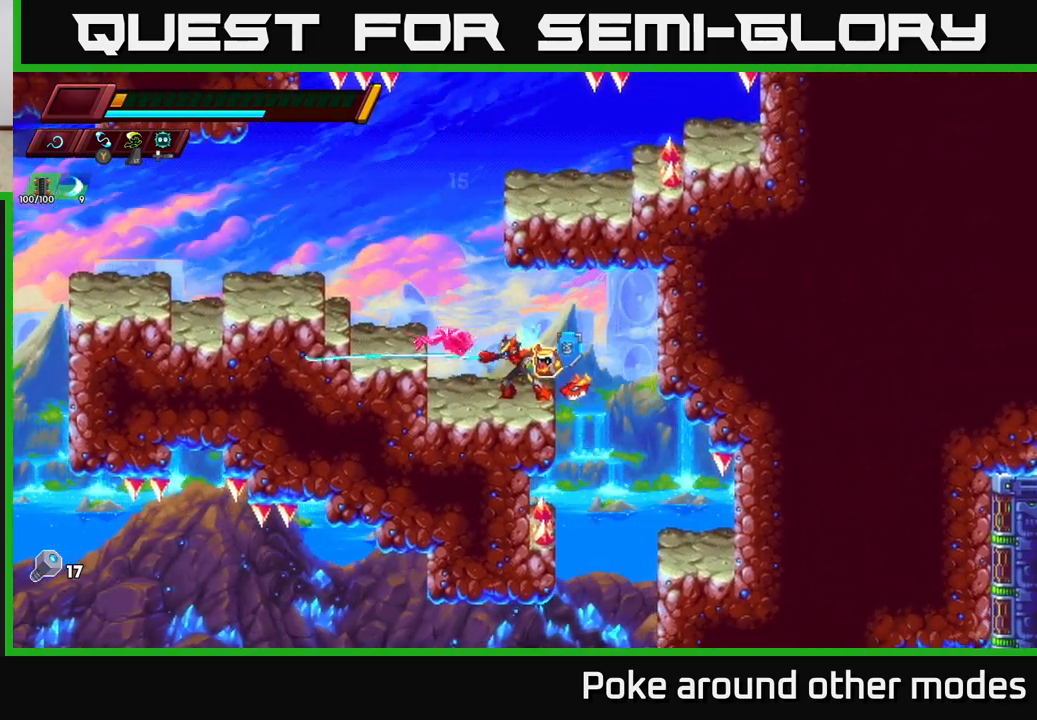
{"buttons": [], "left_stick": "left", "right_stick": "center", "events": [[133, "left_stick", "left"], [217, "R2", "down"], [233, "A", "down"], [333, "A", "up"], [350, "R2", "up"]]}
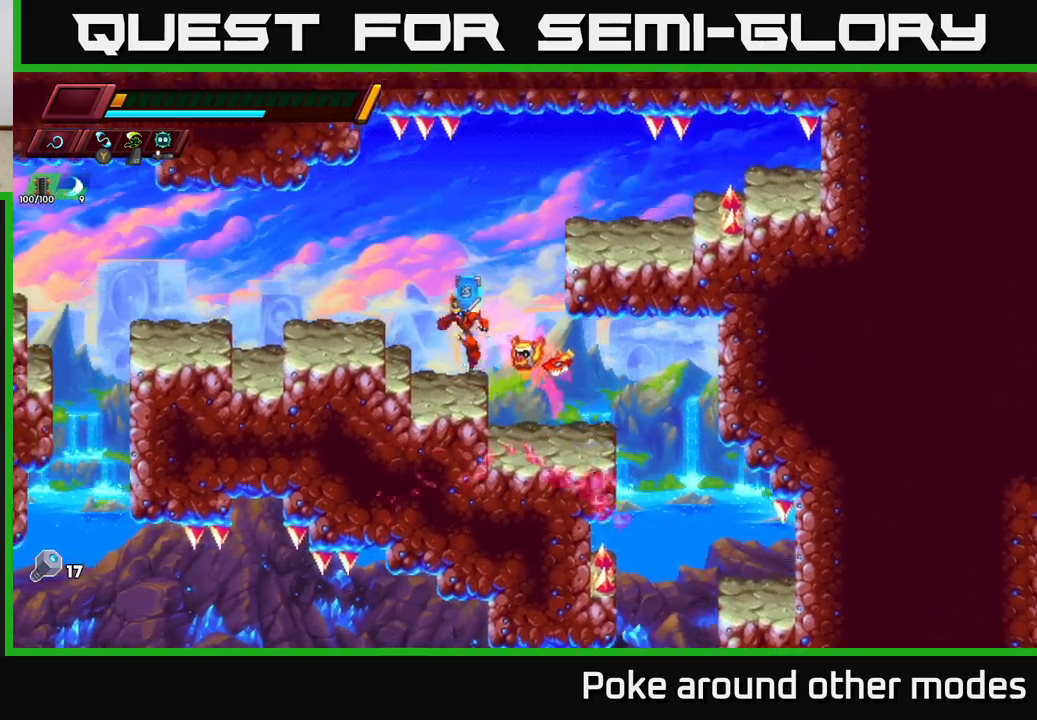
{"buttons": [], "left_stick": "right", "right_stick": "center", "events": [[33, "left_stick", "center"], [217, "A", "down"], [217, "R2", "down"], [217, "left_stick", "right"], [383, "A", "up"], [400, "R2", "up"]]}
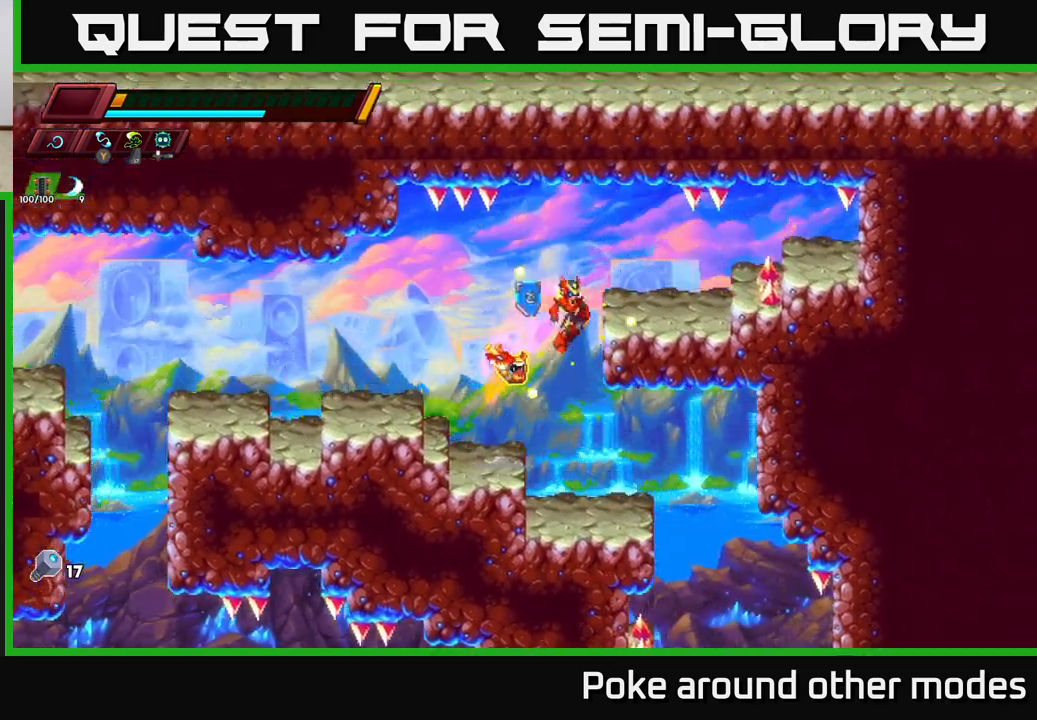
{"buttons": [], "left_stick": "left", "right_stick": "center", "events": [[150, "A", "down"], [250, "A", "up"], [267, "left_stick", "left"]]}
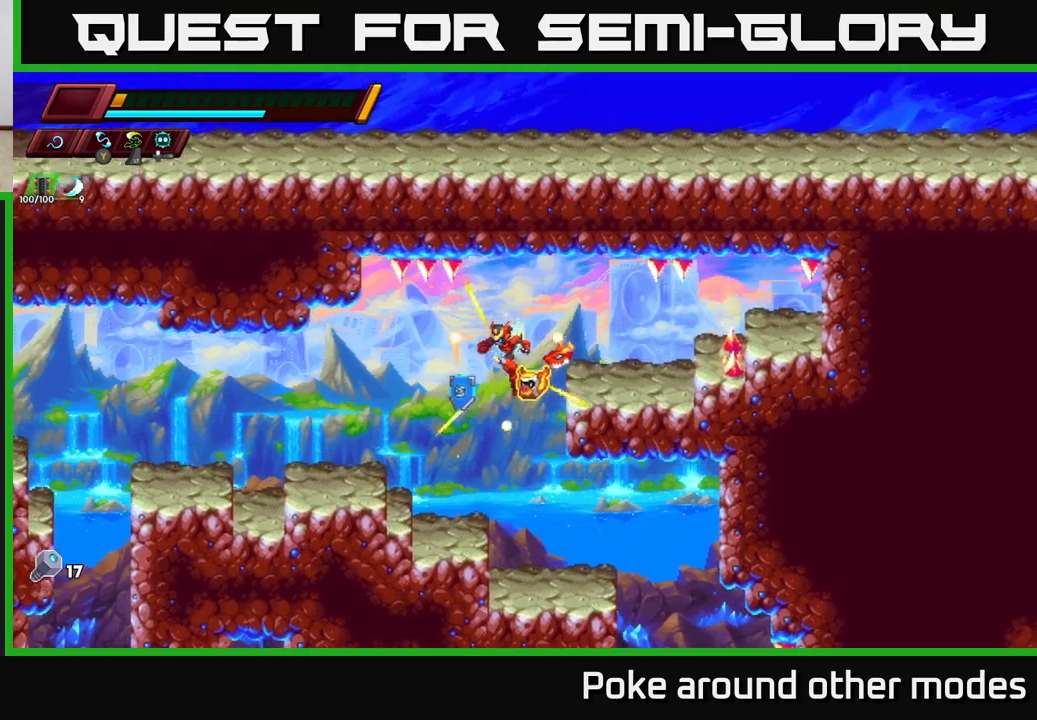
{"buttons": [], "left_stick": "left", "right_stick": "center", "events": [[250, "A", "down"], [267, "R2", "down"], [383, "A", "up"], [383, "R2", "up"]]}
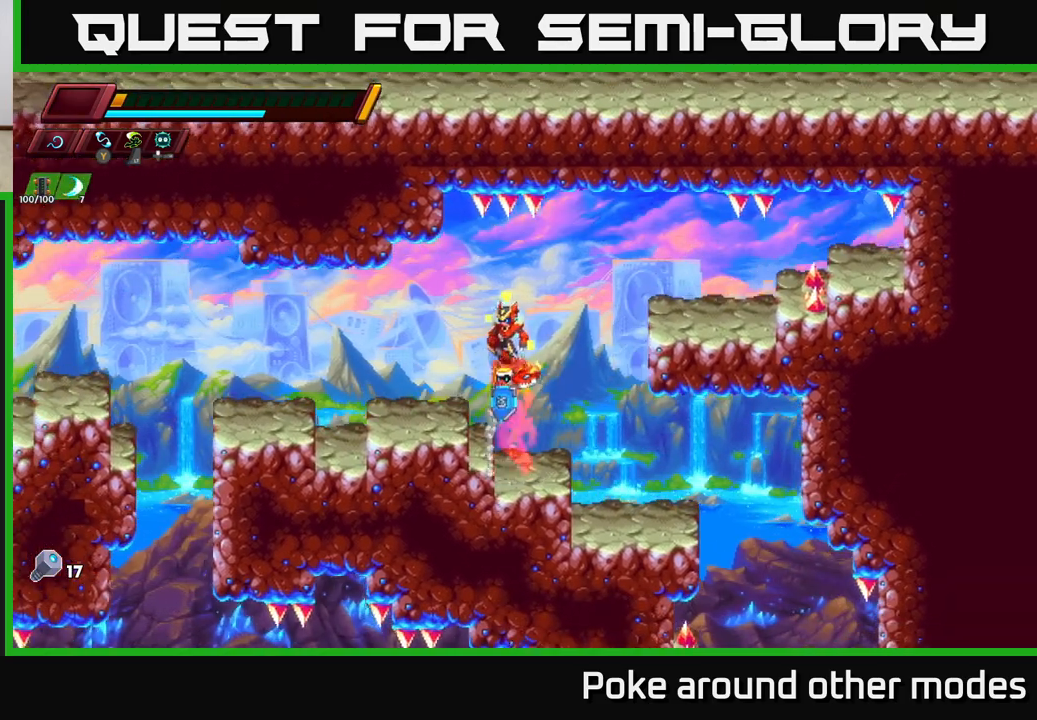
{"buttons": [], "left_stick": "left", "right_stick": "center", "events": [[250, "R2", "down"], [267, "A", "down"], [350, "A", "up"], [367, "R2", "up"]]}
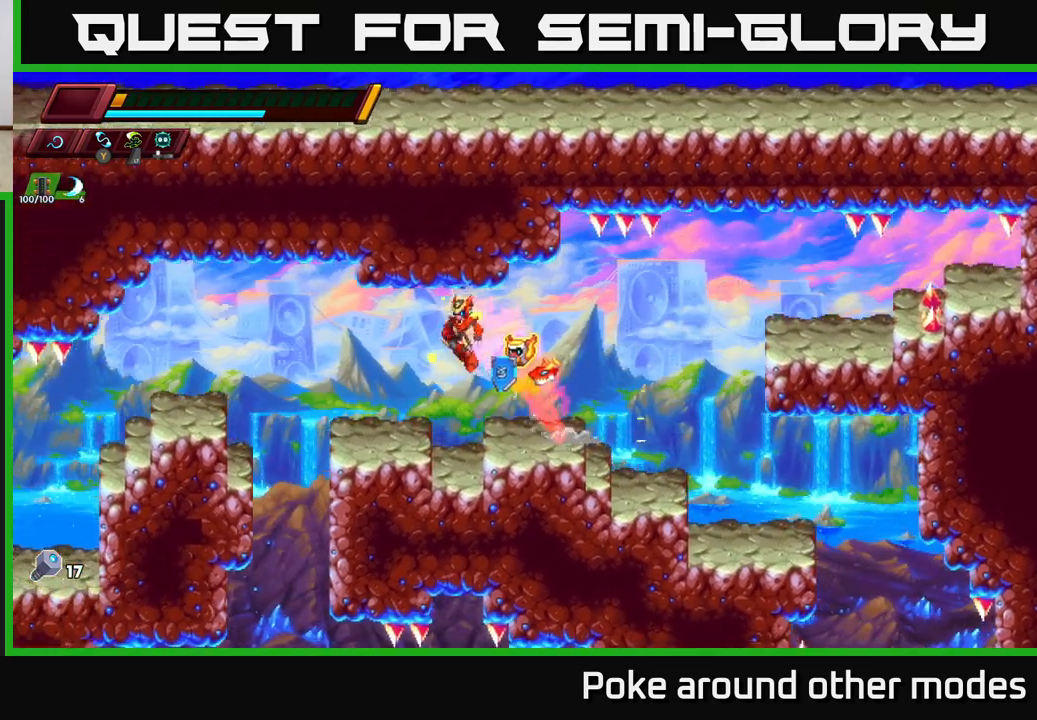
{"buttons": [], "left_stick": "left", "right_stick": "center", "events": [[283, "A", "down"], [283, "R2", "down"], [367, "A", "up"], [367, "R2", "up"]]}
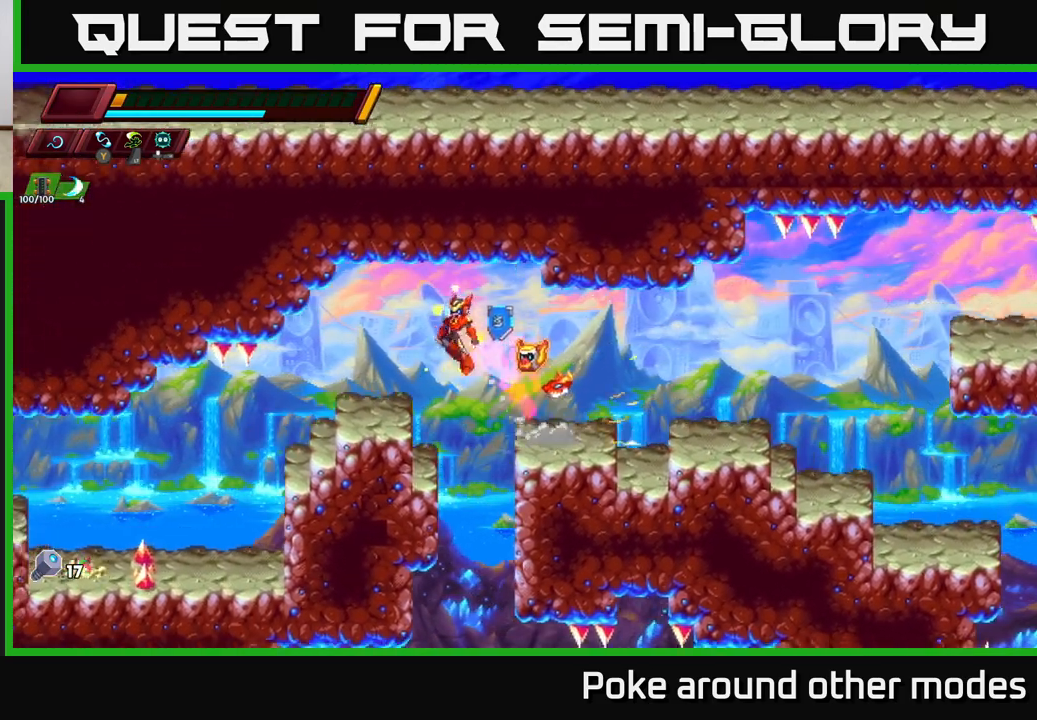
{"buttons": [], "left_stick": "right", "right_stick": "center", "events": [[50, "right_stick", "down-left"], [317, "right_stick", "center"], [417, "left_stick", "right"]]}
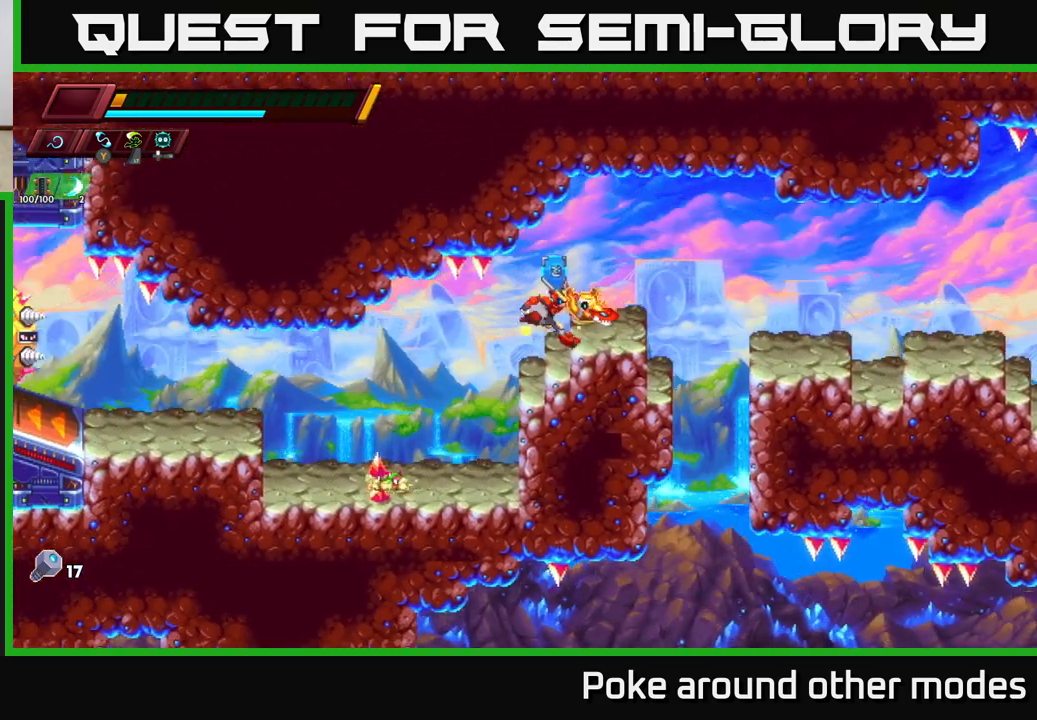
{"buttons": [], "left_stick": "center", "right_stick": "center", "events": [[167, "left_stick", "center"]]}
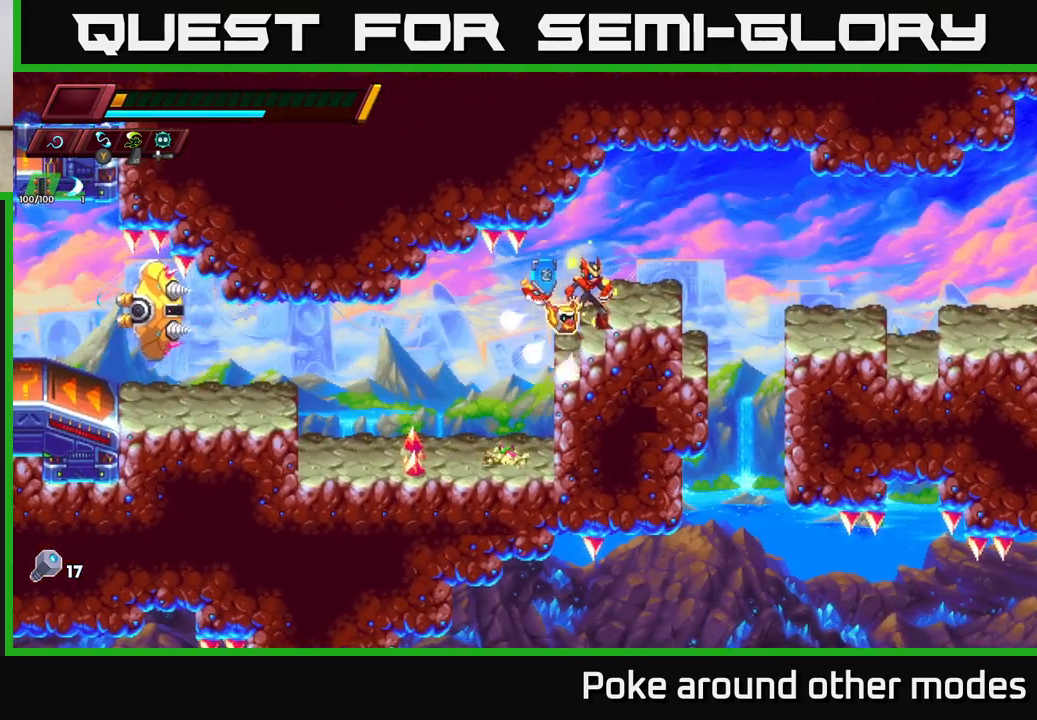
{"buttons": [], "left_stick": "center", "right_stick": "center", "events": []}
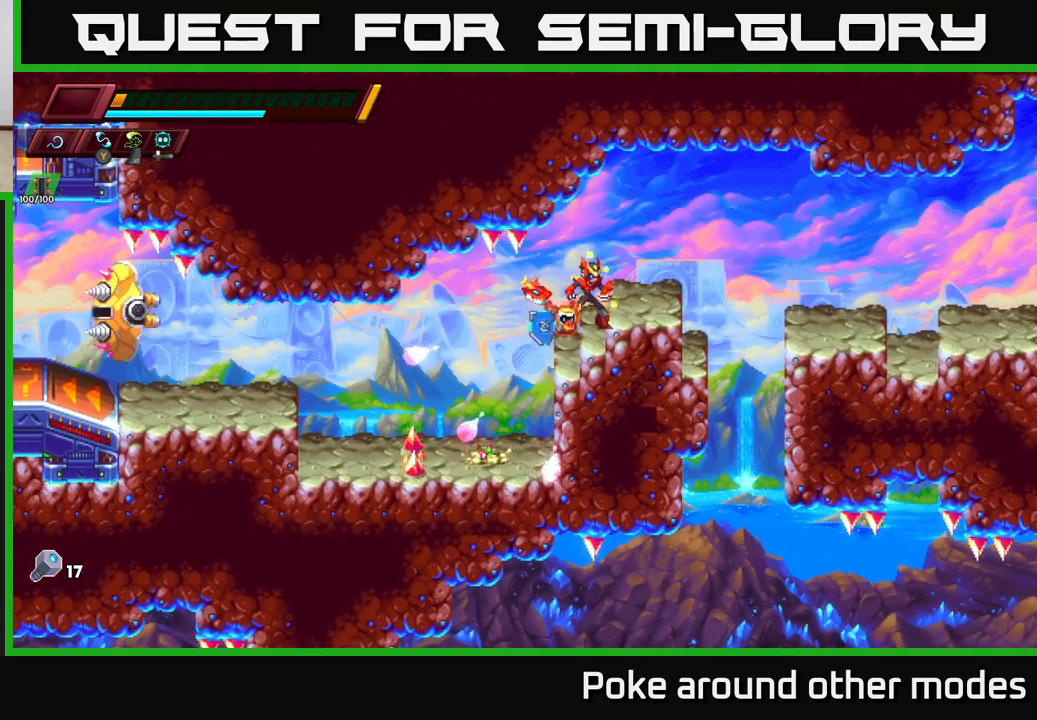
{"buttons": [], "left_stick": "center", "right_stick": "center", "events": [[167, "left_stick", "left"], [450, "left_stick", "center"]]}
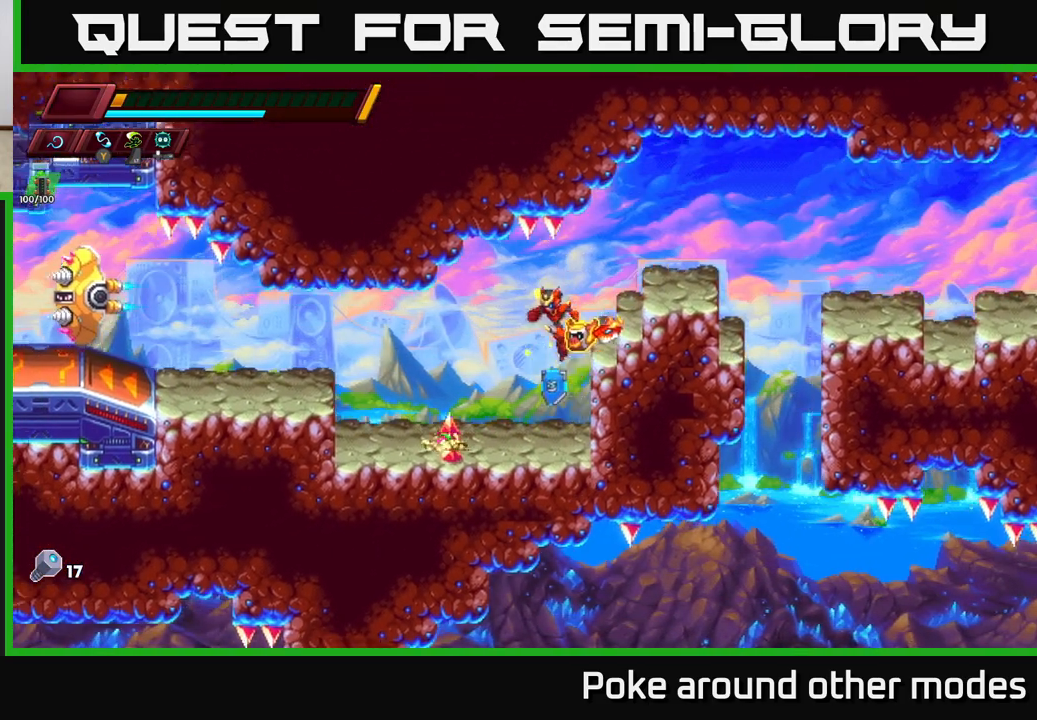
{"buttons": [], "left_stick": "center", "right_stick": "center", "events": []}
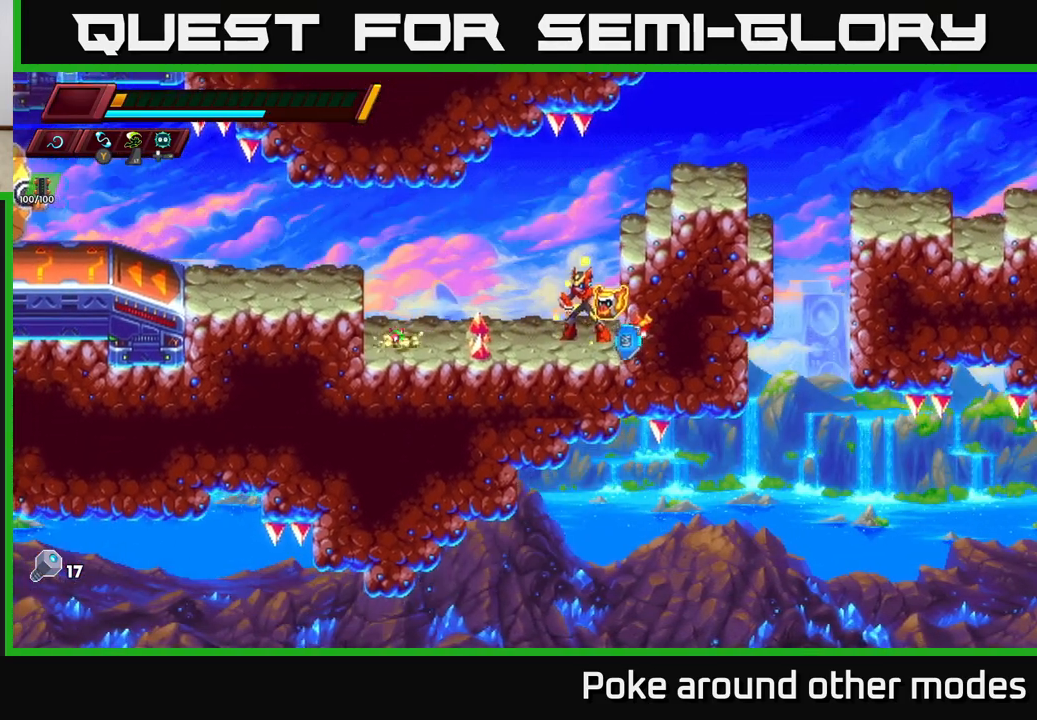
{"buttons": [], "left_stick": "center", "right_stick": "center", "events": []}
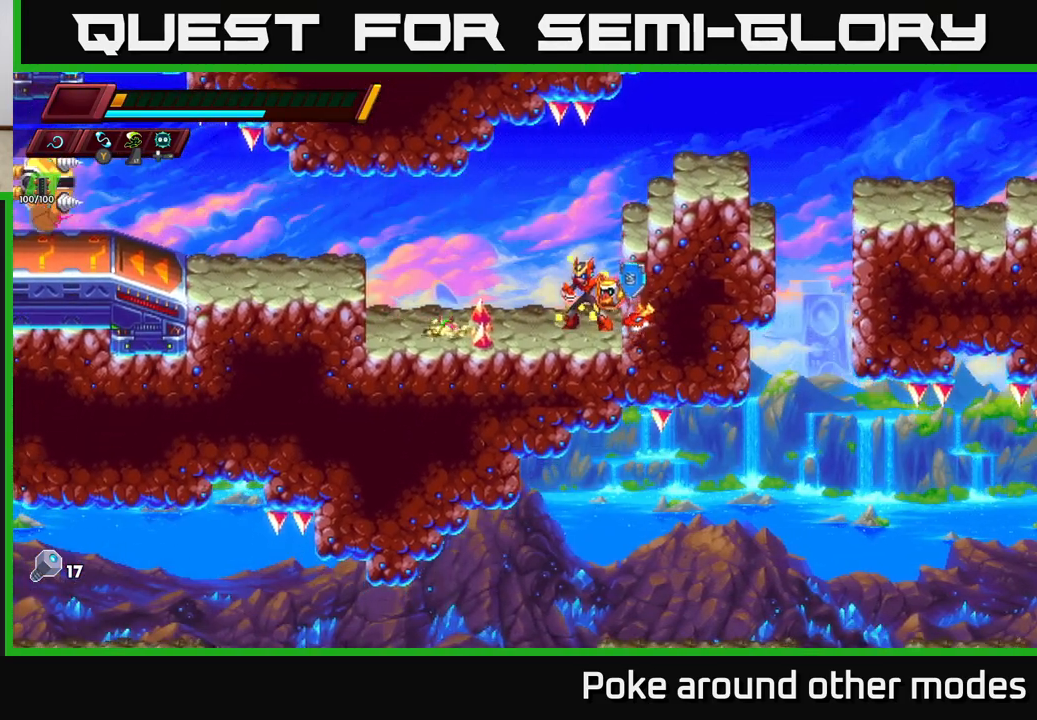
{"buttons": [], "left_stick": "left", "right_stick": "center", "events": [[183, "left_stick", "left"], [233, "A", "down"], [233, "R2", "down"], [367, "A", "up"], [400, "R2", "up"]]}